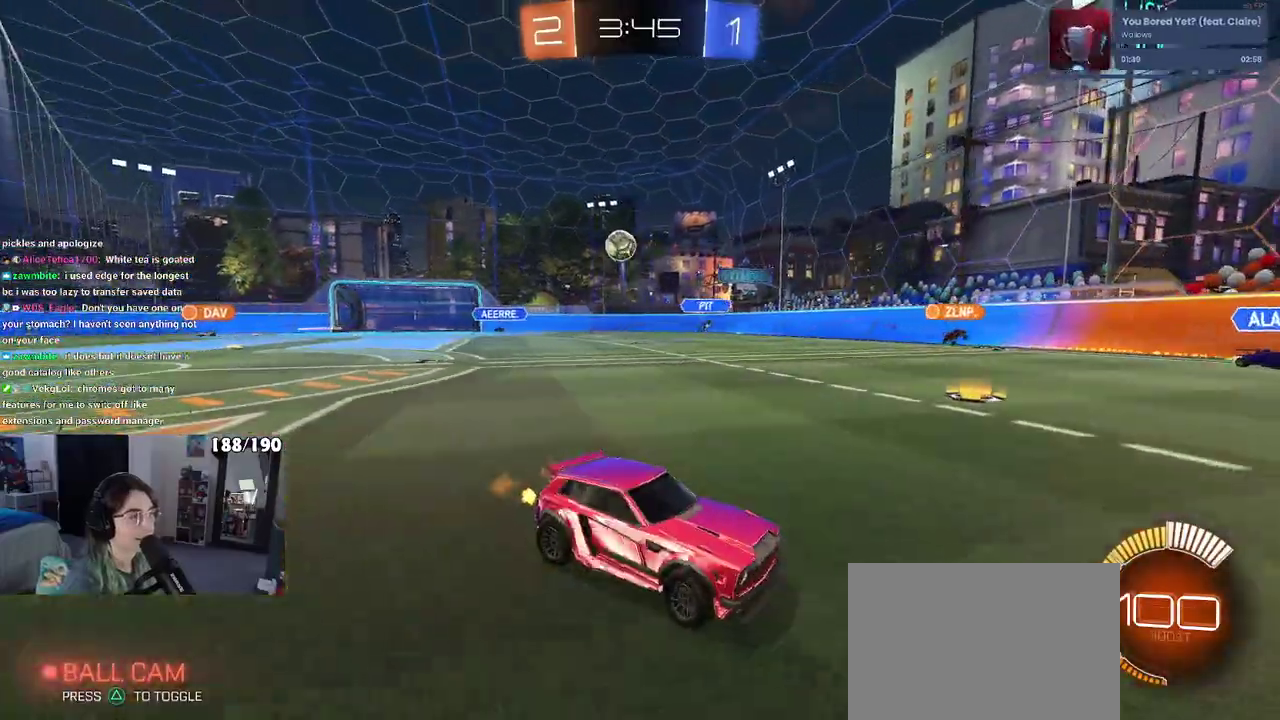
Gameplay with a controller (PlayStation layout); each line is a JSON object with the inputs held at the frame after it. "events" lists button and stick changes between this image and that frame as [ms after this image, input, new state], when the widget could be followed in between. Not read: L3 R3.
{"buttons": ["CROSS", "R2"], "left_stick": "down", "right_stick": "center", "events": [[67, "R1", "down"], [250, "R1", "up"], [483, "CROSS", "down"], [483, "left_stick", "down"]]}
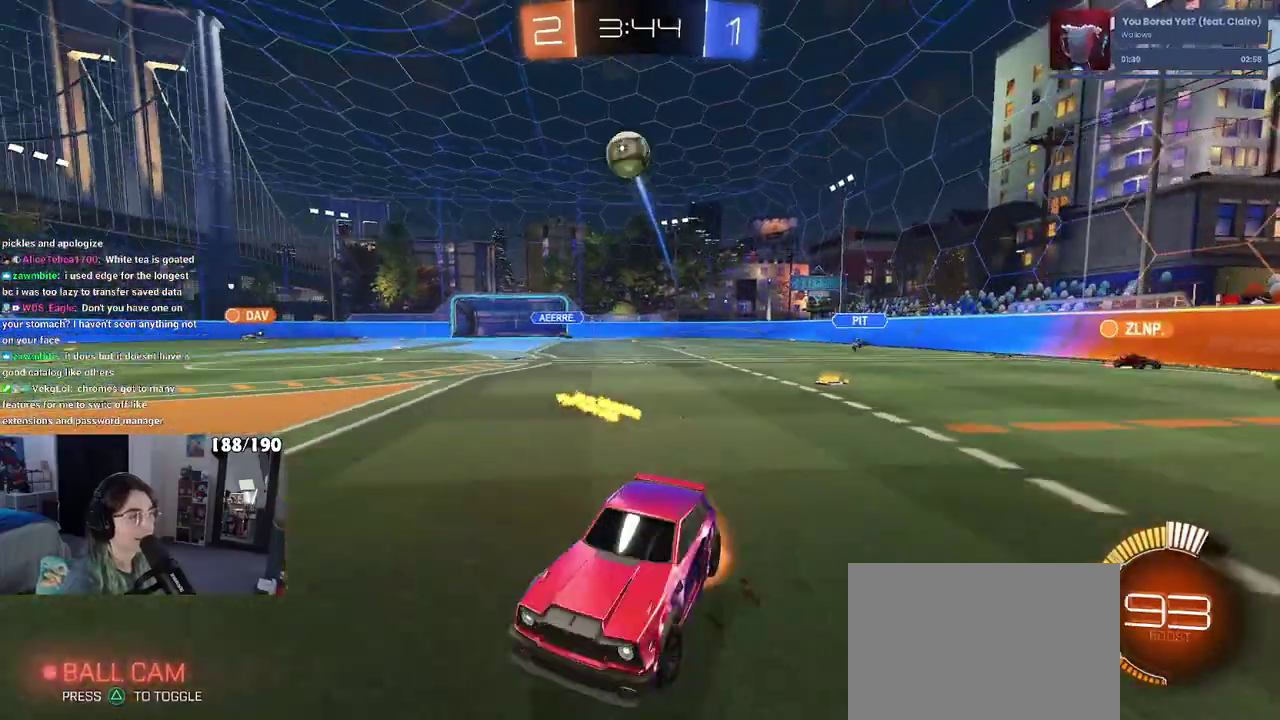
{"buttons": ["L1", "R1", "R2"], "left_stick": "up", "right_stick": "center", "events": [[150, "left_stick", "center"], [183, "R1", "down"], [217, "left_stick", "down"], [267, "L1", "down"], [383, "CROSS", "up"], [383, "left_stick", "down-right"], [500, "left_stick", "up"]]}
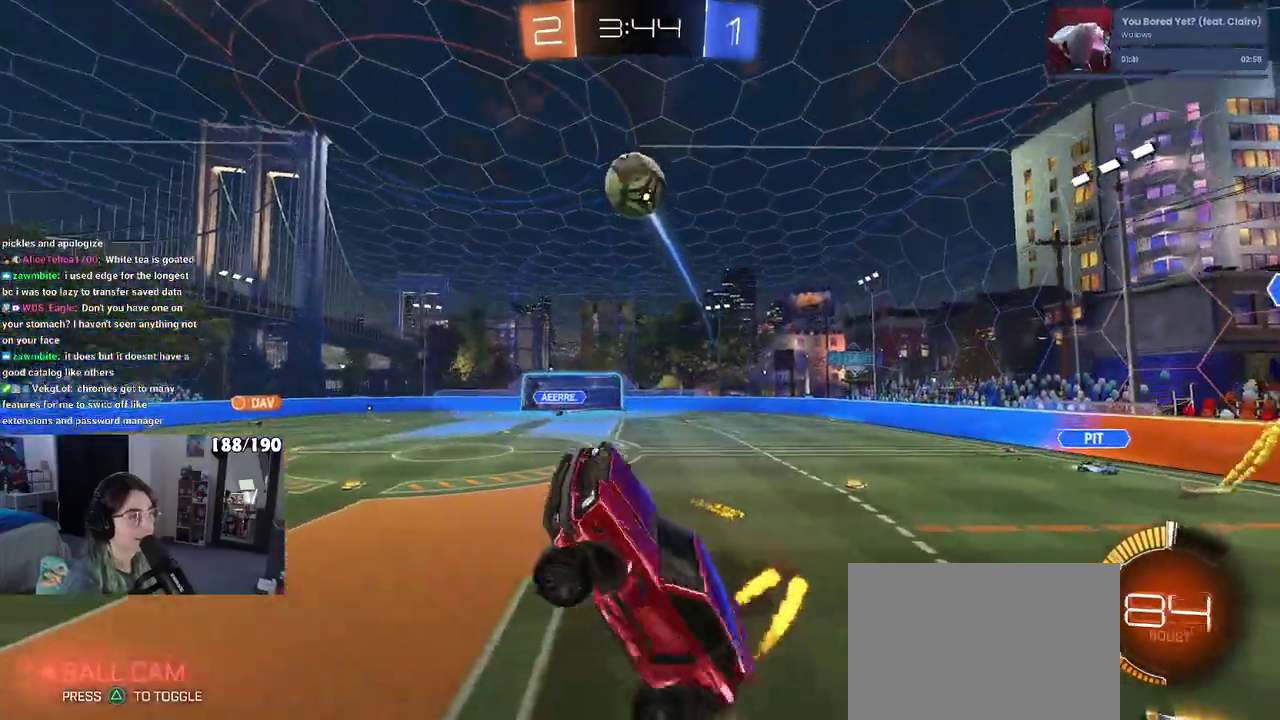
{"buttons": ["R1"], "left_stick": "center", "right_stick": "center", "events": [[33, "R1", "up"], [133, "left_stick", "center"], [183, "L1", "up"], [183, "R2", "up"], [283, "left_stick", "up-left"], [433, "left_stick", "center"], [450, "R1", "down"]]}
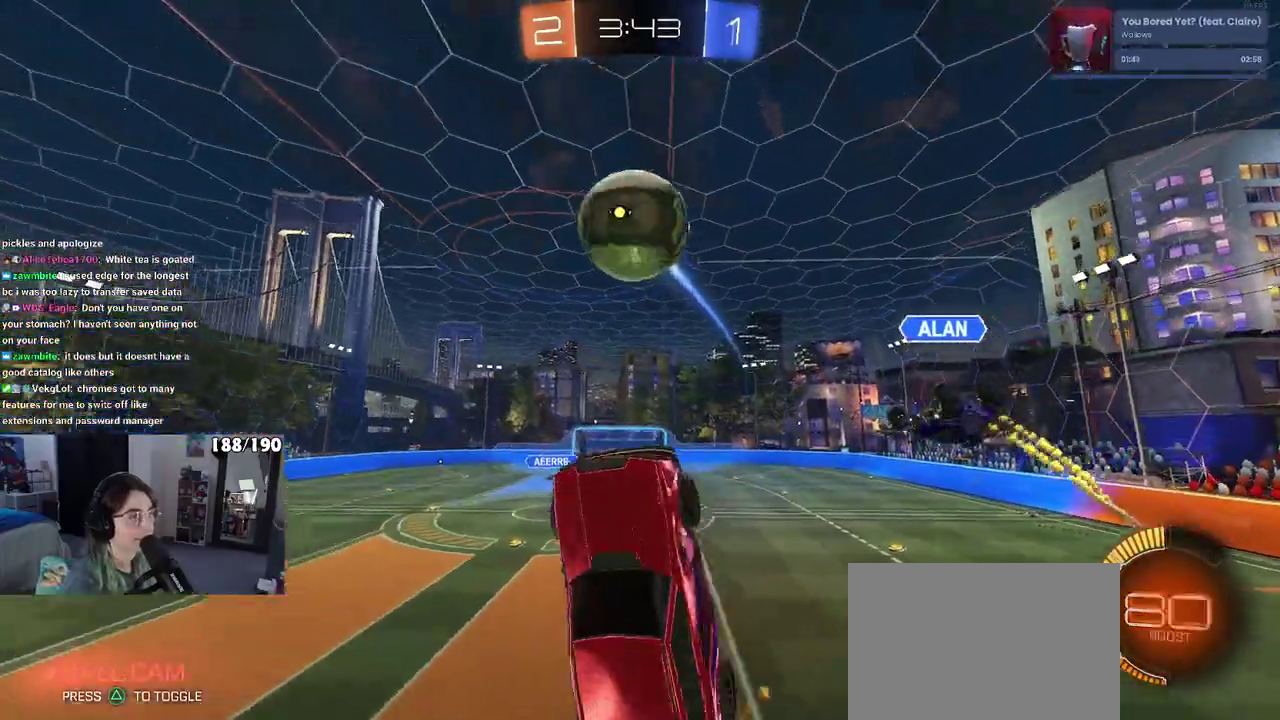
{"buttons": ["L1"], "left_stick": "center", "right_stick": "center", "events": [[117, "R1", "up"], [167, "left_stick", "up-left"], [267, "R1", "down"], [283, "L1", "down"], [333, "left_stick", "up-right"], [417, "R1", "up"], [417, "left_stick", "right"], [500, "left_stick", "center"]]}
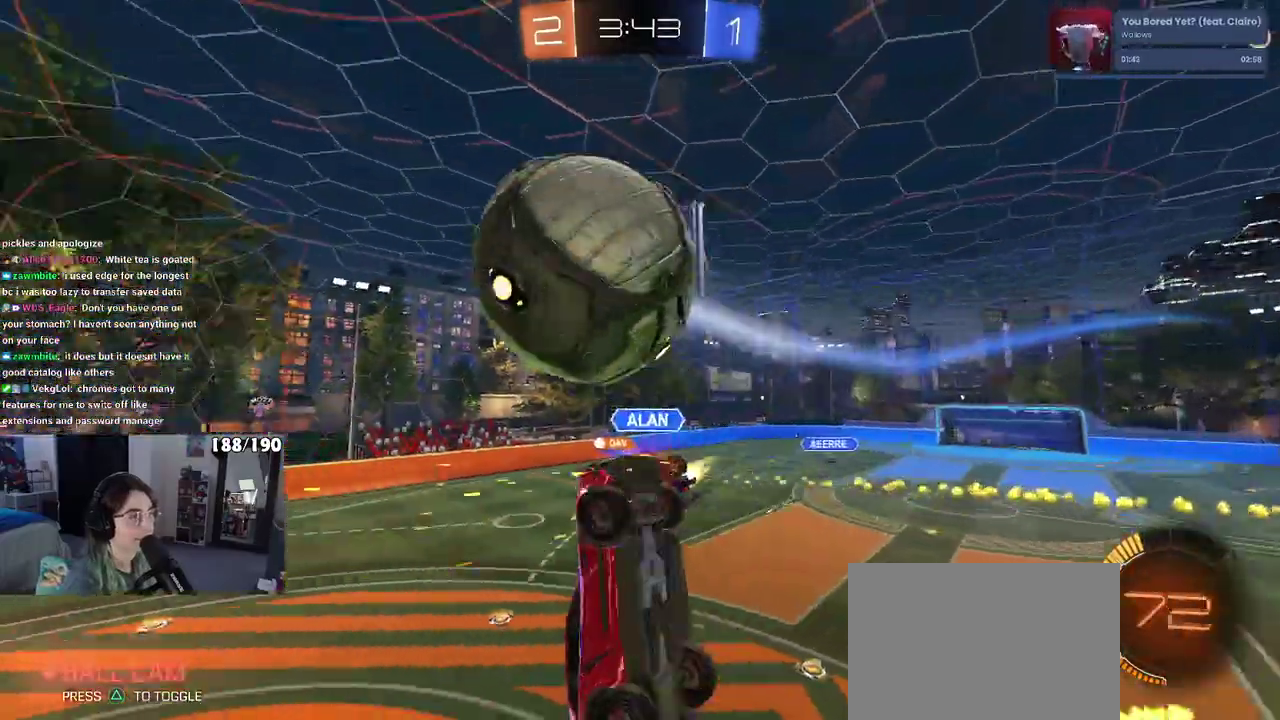
{"buttons": ["SQUARE", "R2"], "left_stick": "center", "right_stick": "center", "events": [[33, "R1", "down"], [133, "left_stick", "up-right"], [250, "R1", "up"], [300, "L1", "up"], [333, "left_stick", "down-right"], [367, "R2", "down"], [400, "SQUARE", "down"], [500, "left_stick", "center"]]}
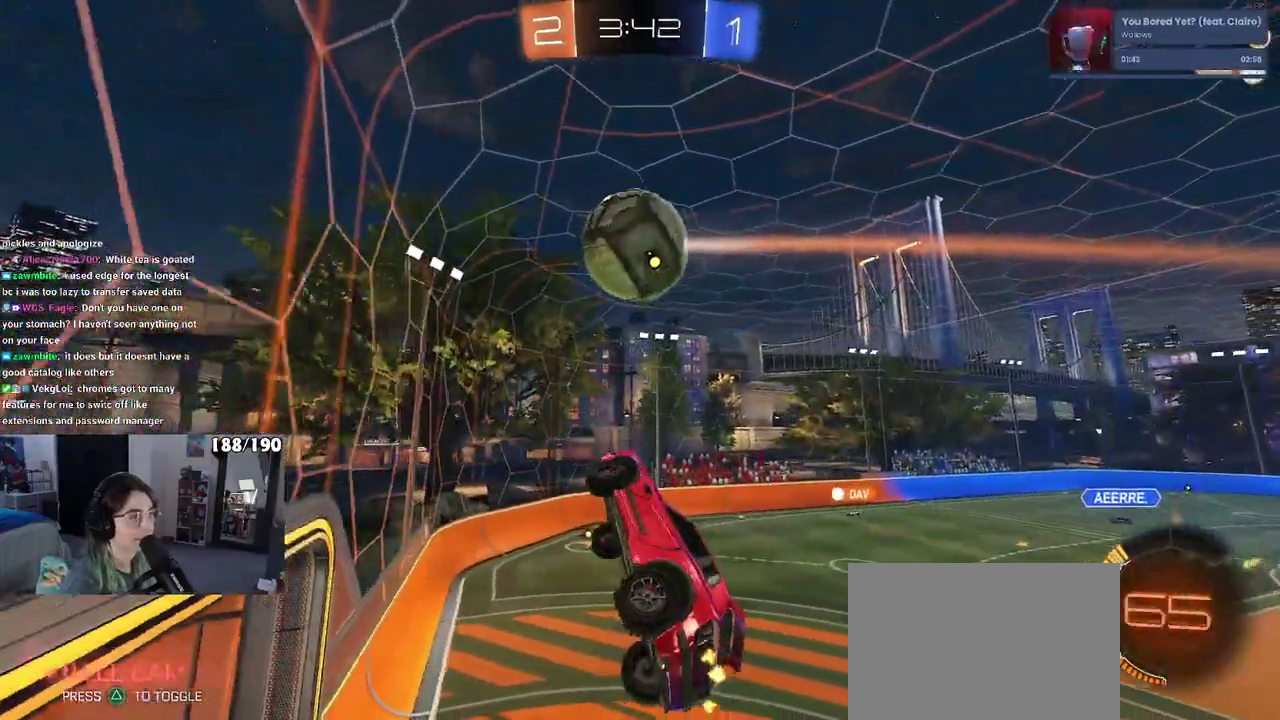
{"buttons": ["CROSS", "L1", "R1", "R2"], "left_stick": "down", "right_stick": "center", "events": [[183, "SQUARE", "up"], [217, "left_stick", "left"], [367, "R1", "down"], [383, "left_stick", "down-left"], [417, "CROSS", "down"], [433, "left_stick", "down"], [467, "L1", "down"]]}
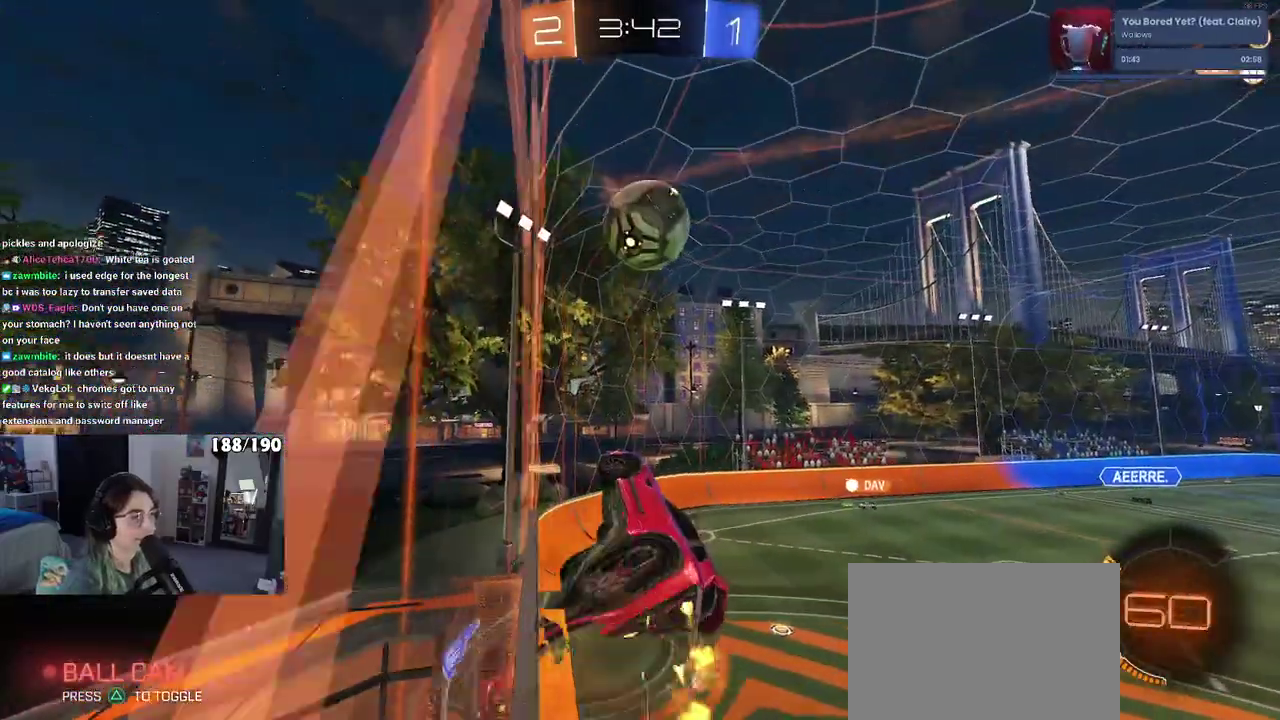
{"buttons": ["L1", "R1", "R2"], "left_stick": "up-left", "right_stick": "center", "events": [[117, "CROSS", "up"], [133, "left_stick", "down-right"], [283, "left_stick", "up-right"], [383, "left_stick", "up-left"]]}
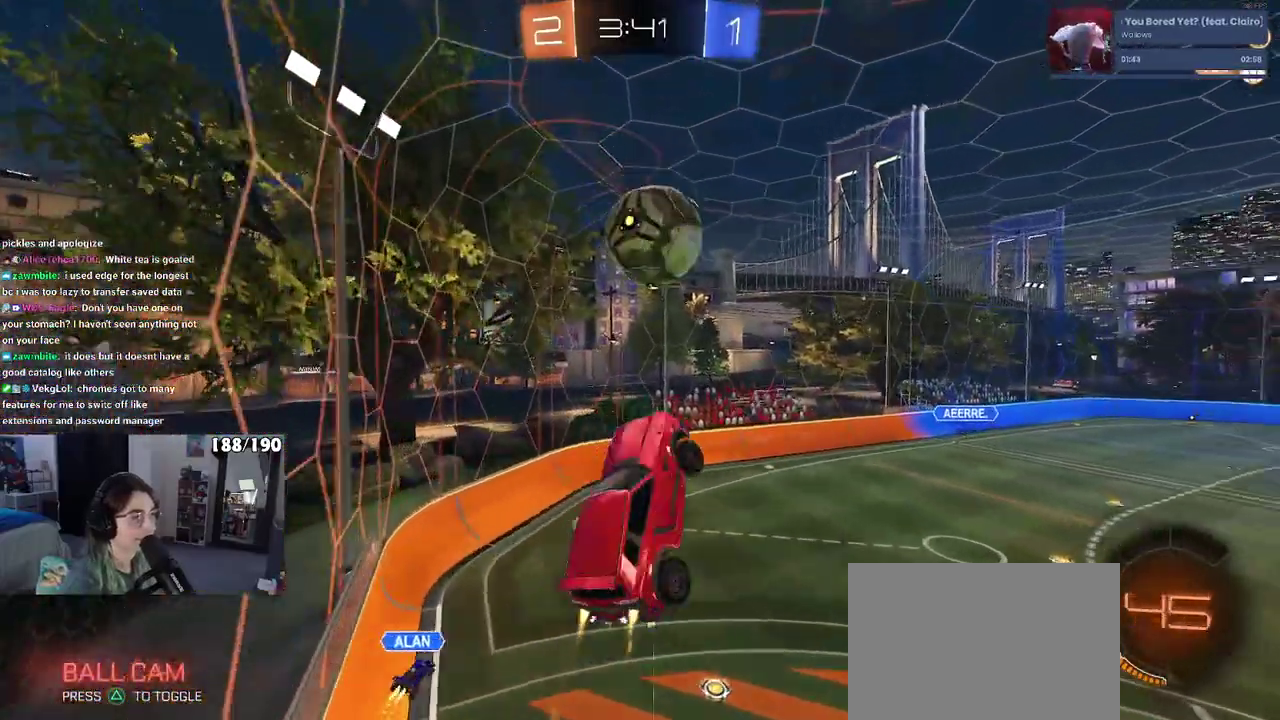
{"buttons": ["R2"], "left_stick": "down", "right_stick": "center", "events": [[67, "L1", "up"], [100, "left_stick", "up"], [167, "CROSS", "down"], [217, "left_stick", "up-left"], [300, "left_stick", "down"], [333, "CROSS", "up"], [483, "R1", "up"]]}
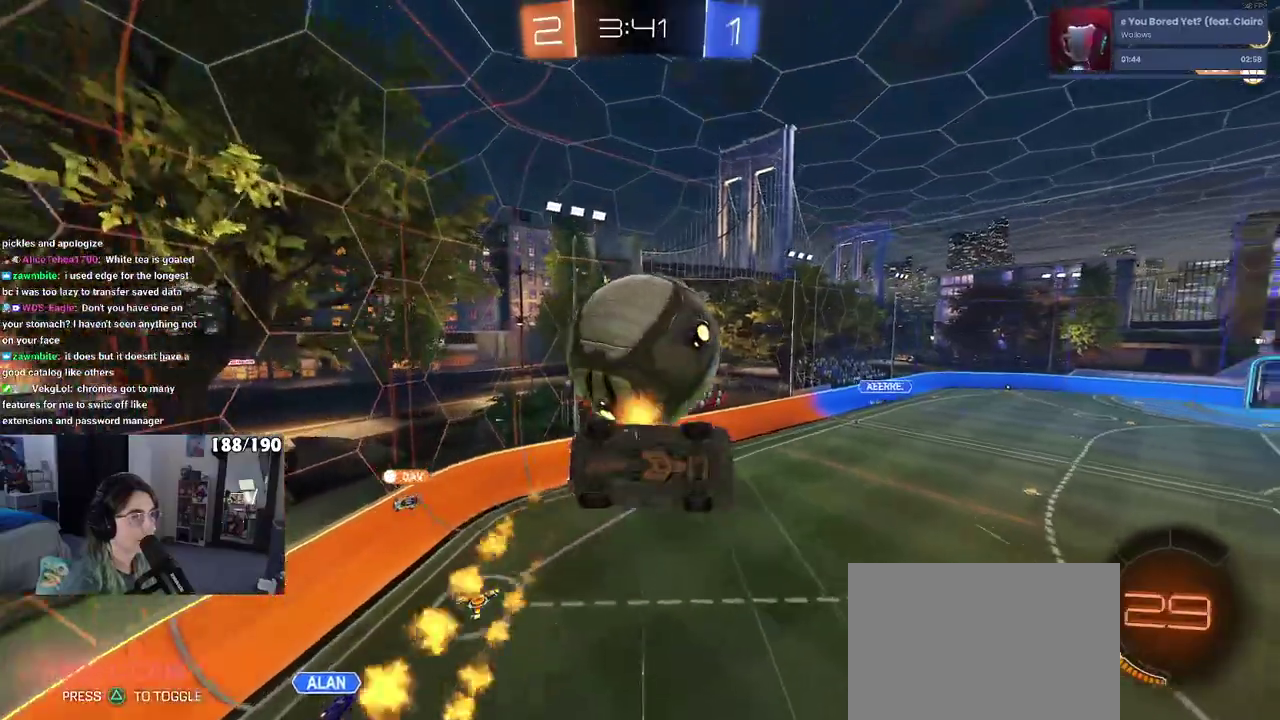
{"buttons": [], "left_stick": "down-right", "right_stick": "center", "events": [[150, "R2", "up"], [183, "left_stick", "center"], [233, "left_stick", "down-right"]]}
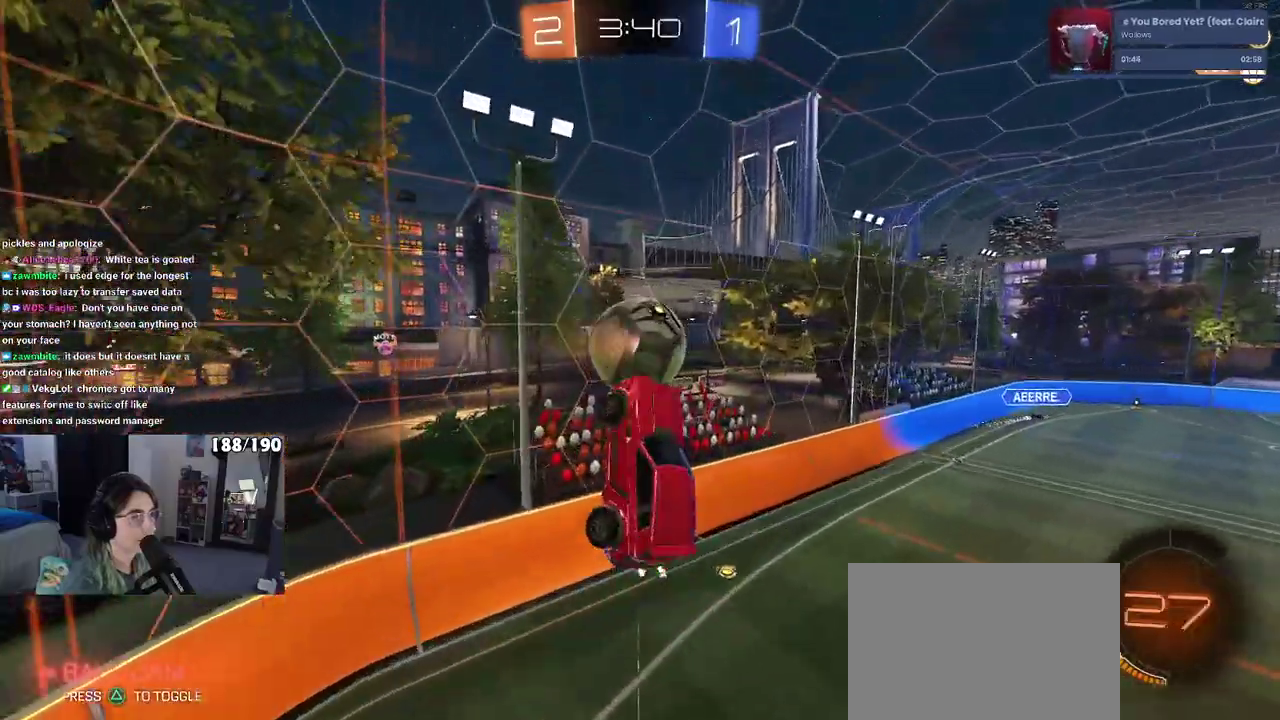
{"buttons": ["SQUARE", "R1", "R2"], "left_stick": "center", "right_stick": "center", "events": [[83, "left_stick", "right"], [100, "R1", "down"], [200, "SQUARE", "down"], [233, "R2", "down"], [283, "left_stick", "down-right"], [333, "left_stick", "down"], [433, "left_stick", "center"]]}
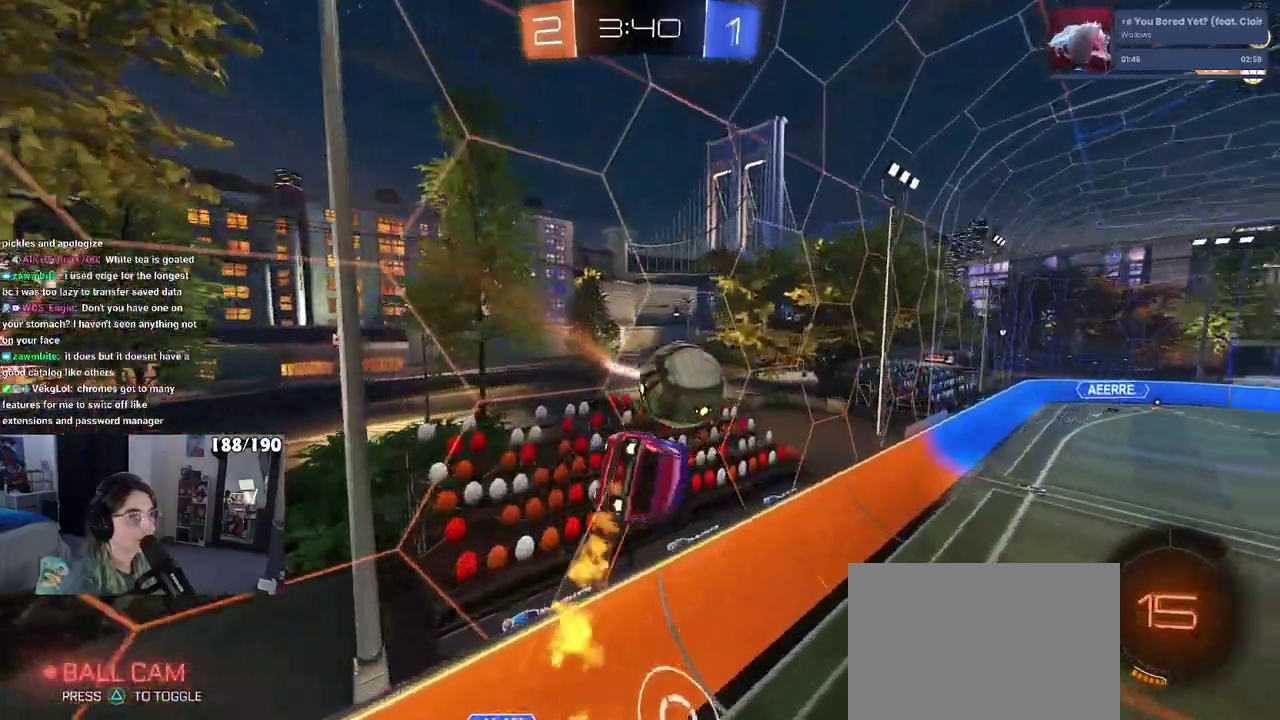
{"buttons": ["R2"], "left_stick": "down-right", "right_stick": "center", "events": [[50, "R1", "up"], [167, "SQUARE", "up"], [250, "left_stick", "down-right"]]}
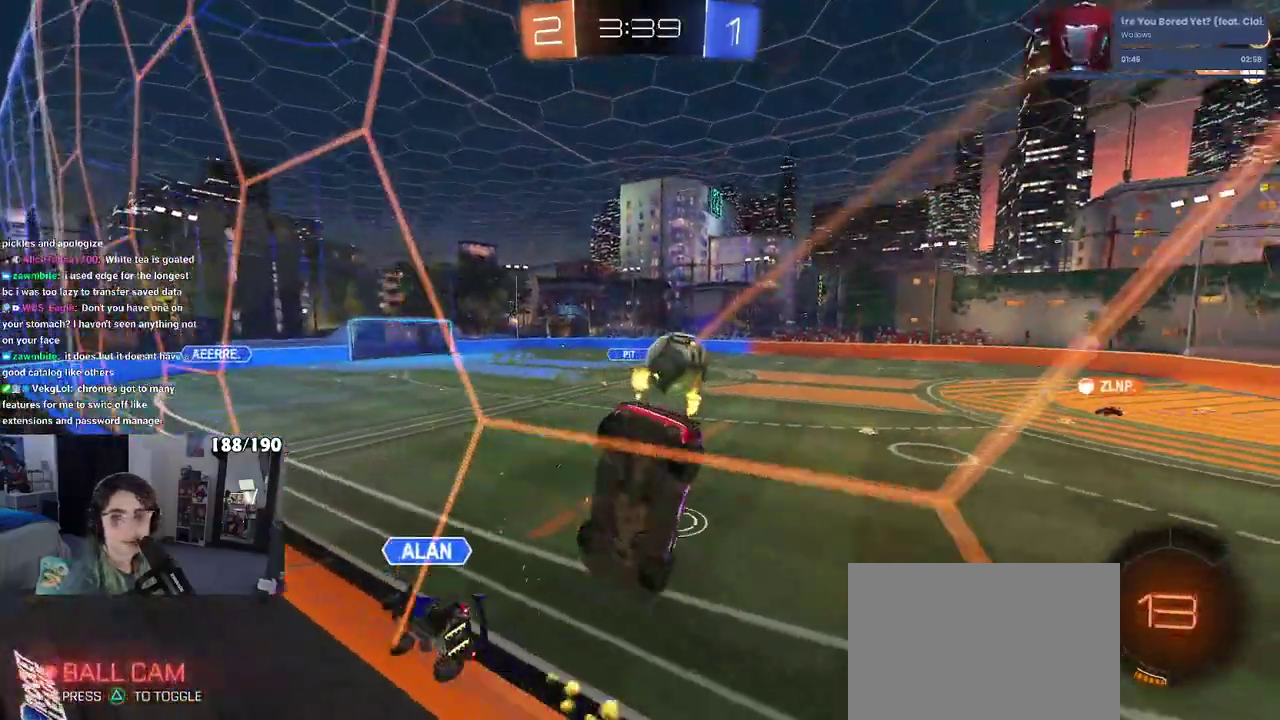
{"buttons": ["R2"], "left_stick": "right", "right_stick": "center", "events": [[433, "left_stick", "right"]]}
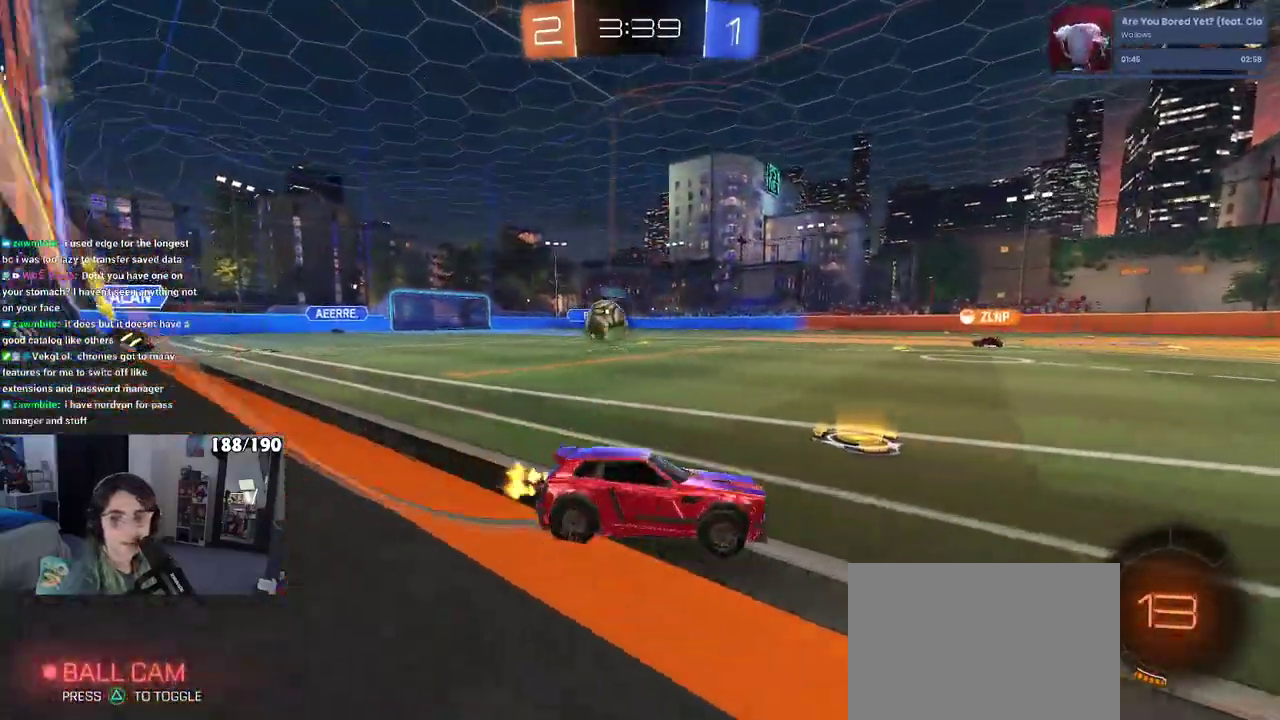
{"buttons": ["R2"], "left_stick": "center", "right_stick": "center", "events": [[17, "left_stick", "center"], [300, "left_stick", "right"], [433, "left_stick", "center"]]}
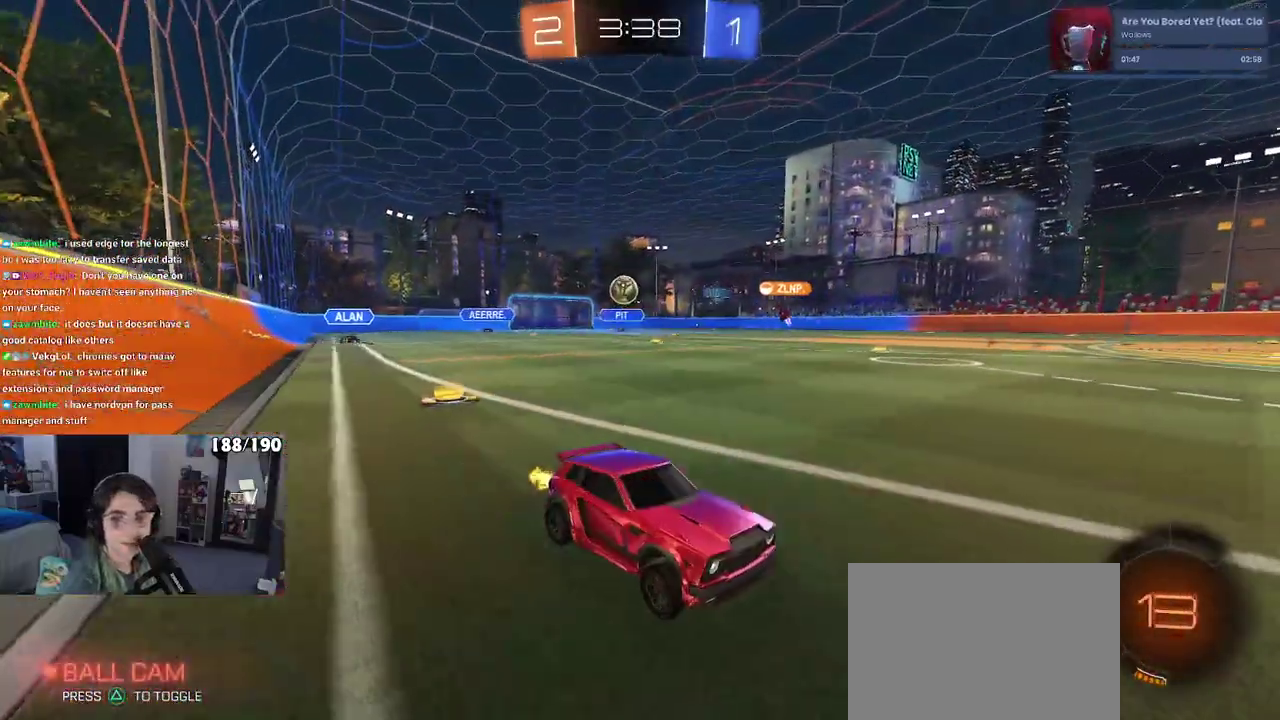
{"buttons": ["R2"], "left_stick": "left", "right_stick": "center", "events": [[50, "left_stick", "left"], [233, "left_stick", "center"], [383, "left_stick", "left"]]}
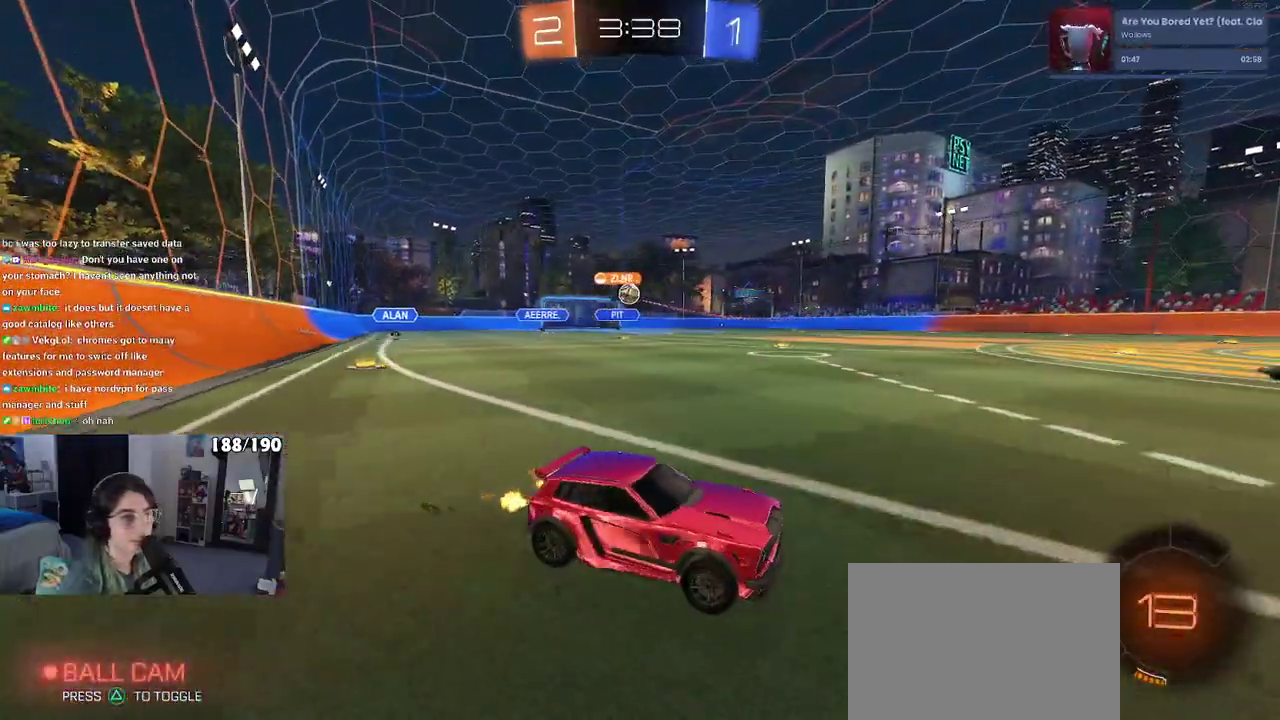
{"buttons": ["R2"], "left_stick": "center", "right_stick": "center", "events": [[67, "SQUARE", "down"], [133, "left_stick", "center"], [167, "SQUARE", "up"], [350, "left_stick", "left"], [483, "left_stick", "center"]]}
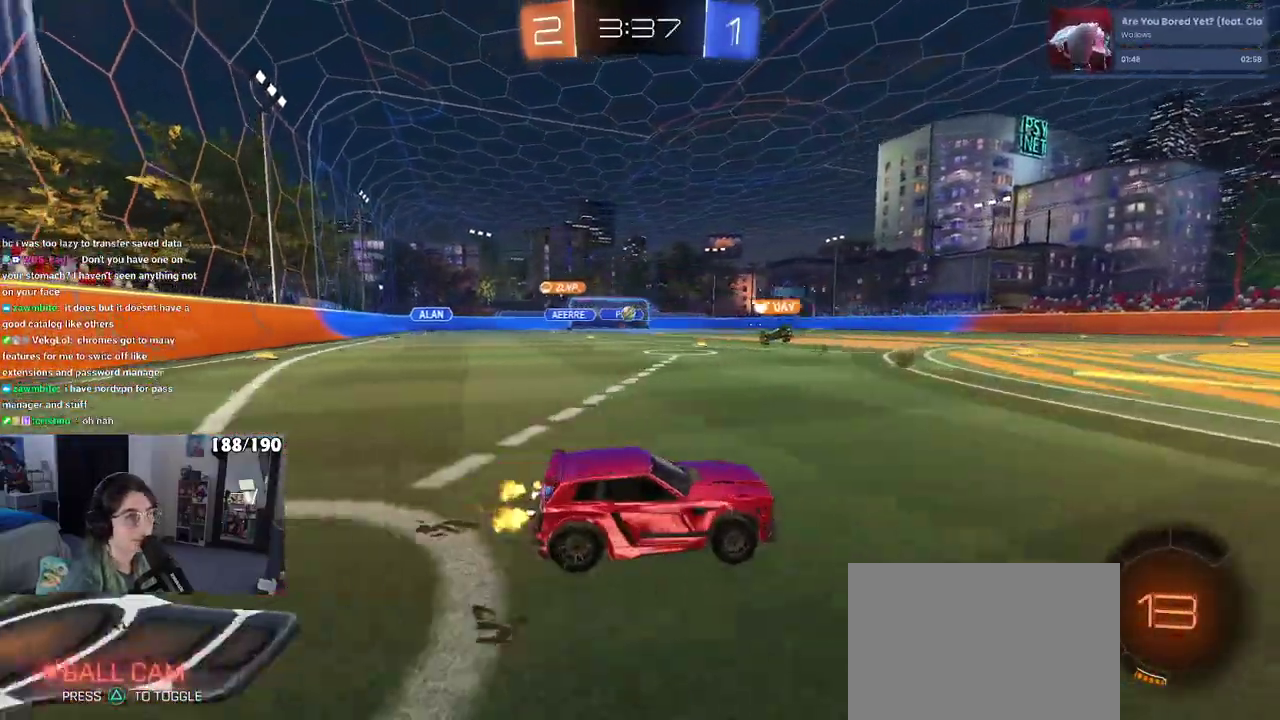
{"buttons": ["SQUARE", "R2"], "left_stick": "down", "right_stick": "center", "events": [[283, "CROSS", "down"], [300, "left_stick", "up-left"], [350, "CROSS", "up"], [400, "CROSS", "down"], [467, "SQUARE", "down"], [467, "left_stick", "down"], [500, "CROSS", "up"]]}
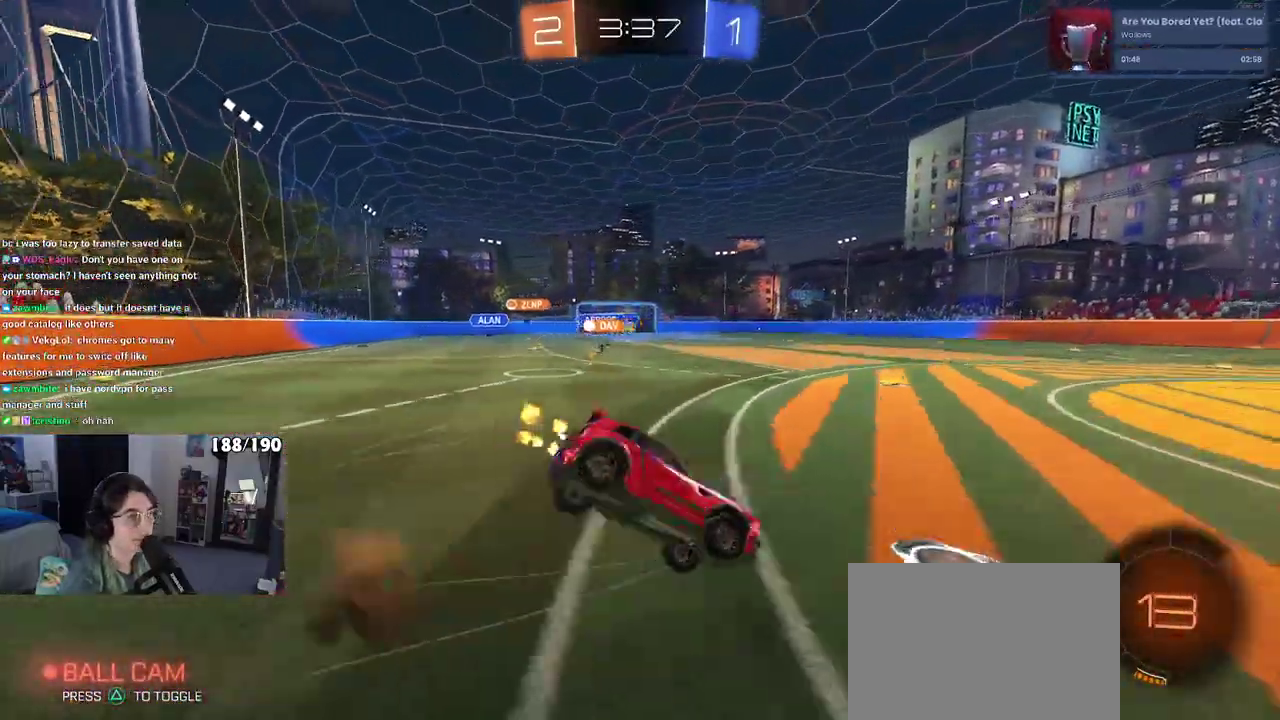
{"buttons": ["SQUARE", "R2"], "left_stick": "down-left", "right_stick": "center", "events": [[150, "left_stick", "down-left"]]}
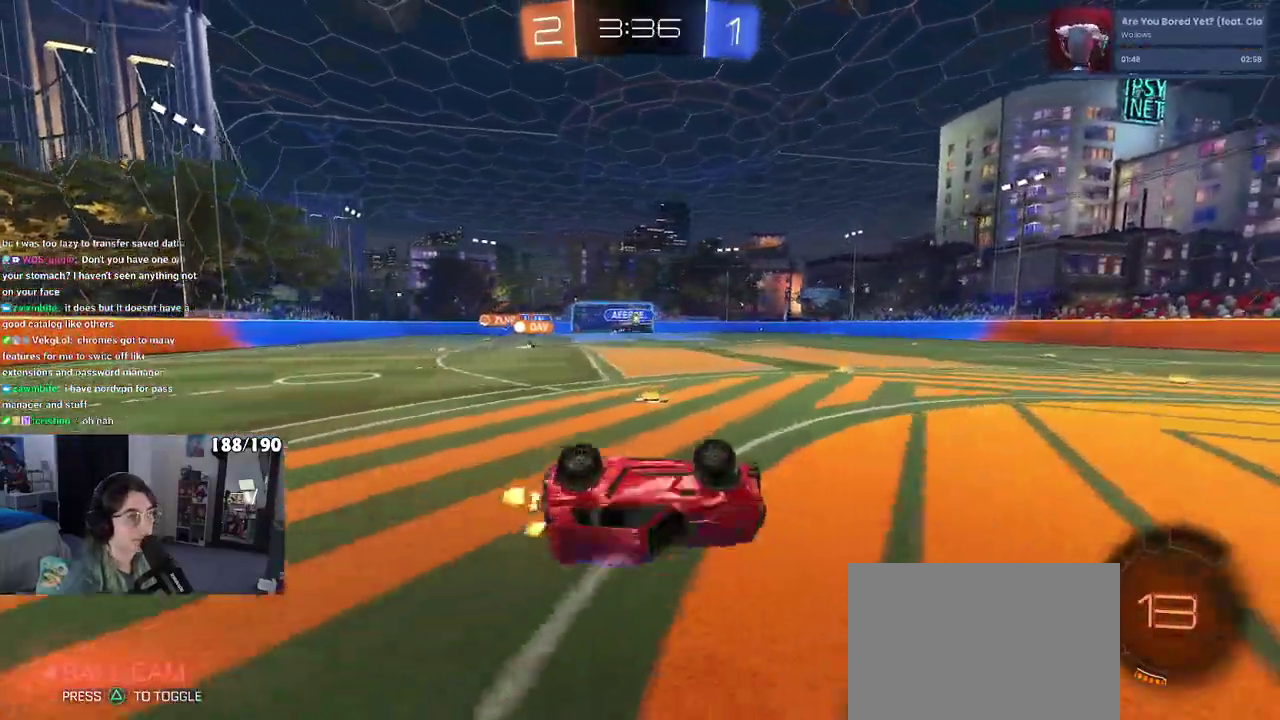
{"buttons": ["R1", "R2"], "left_stick": "center", "right_stick": "center", "events": [[250, "SQUARE", "up"], [300, "left_stick", "center"], [333, "R1", "down"], [383, "TRIANGLE", "down"], [433, "left_stick", "down-right"], [483, "left_stick", "center"], [500, "TRIANGLE", "up"]]}
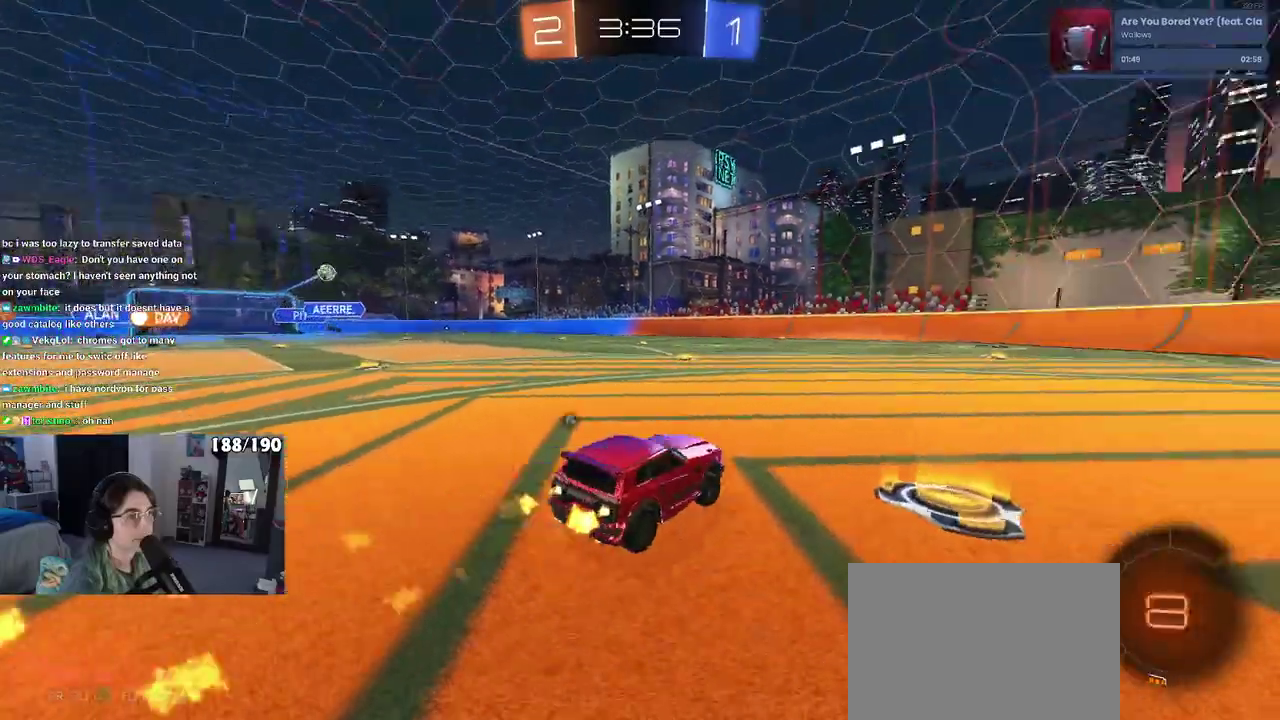
{"buttons": ["TRIANGLE", "R2"], "left_stick": "right", "right_stick": "center", "events": [[367, "R1", "up"], [417, "left_stick", "right"], [483, "TRIANGLE", "down"]]}
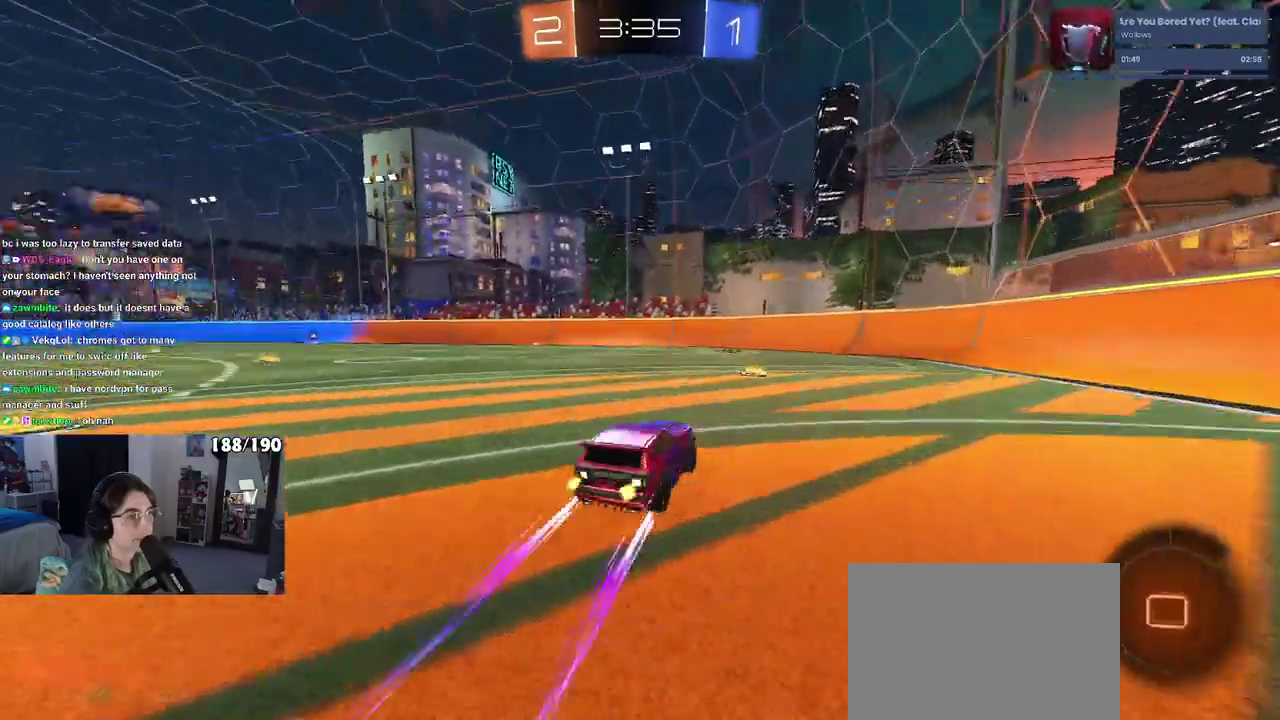
{"buttons": ["R2"], "left_stick": "left", "right_stick": "center", "events": [[50, "left_stick", "center"], [100, "TRIANGLE", "up"], [133, "left_stick", "left"]]}
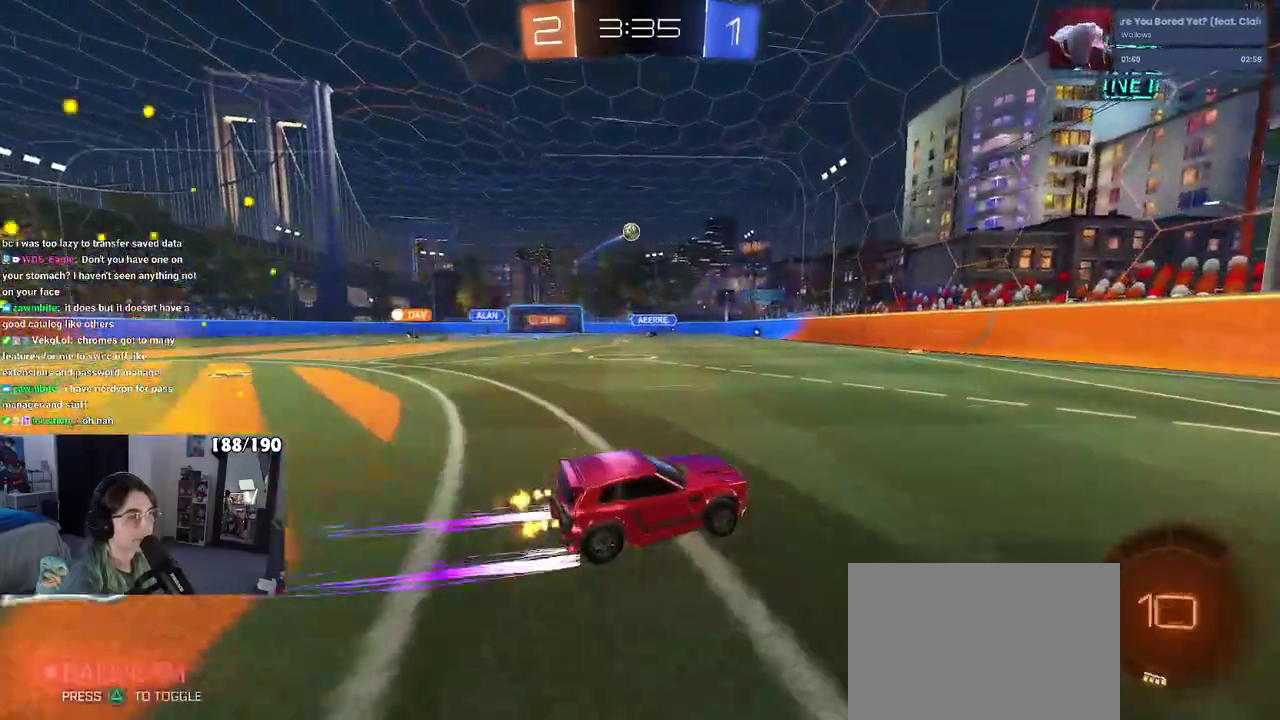
{"buttons": ["R2"], "left_stick": "down-right", "right_stick": "center", "events": [[83, "left_stick", "down-right"], [117, "SQUARE", "down"], [367, "SQUARE", "up"]]}
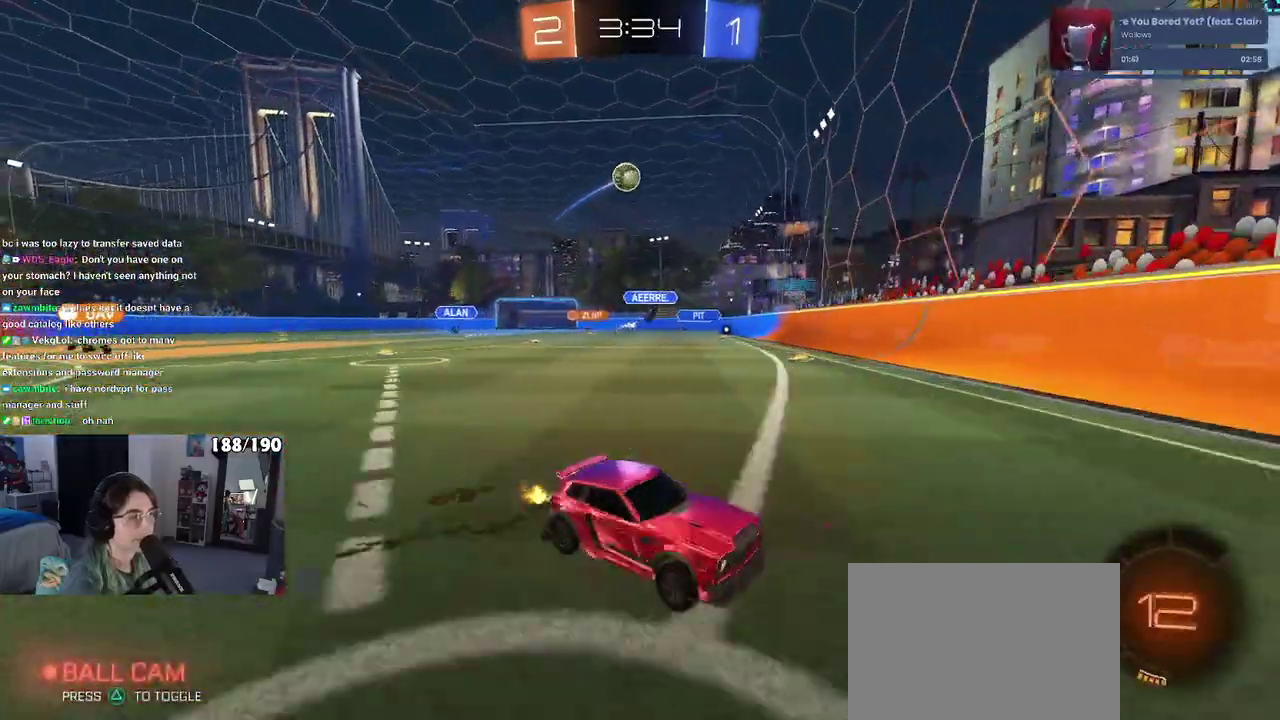
{"buttons": ["R2"], "left_stick": "center", "right_stick": "center", "events": [[417, "left_stick", "right"], [467, "left_stick", "center"]]}
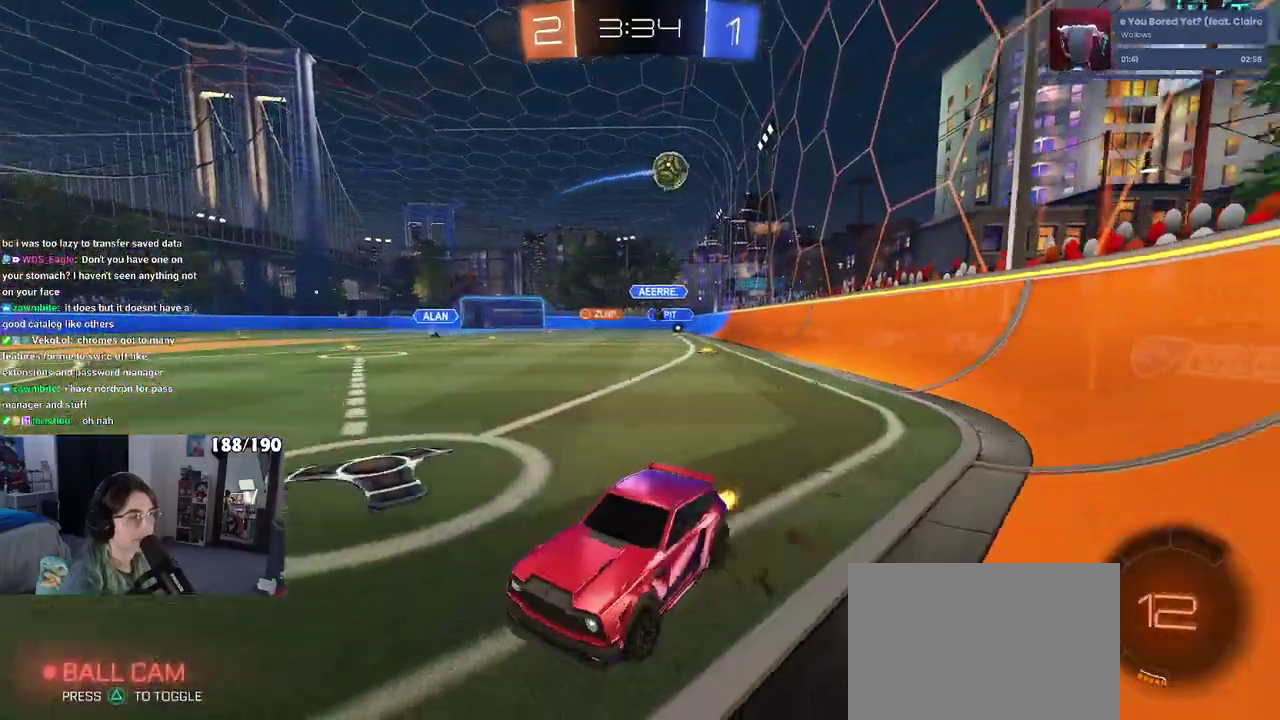
{"buttons": ["R2"], "left_stick": "right", "right_stick": "center", "events": [[17, "left_stick", "left"], [167, "left_stick", "center"], [217, "SQUARE", "down"], [233, "left_stick", "right"], [483, "SQUARE", "up"]]}
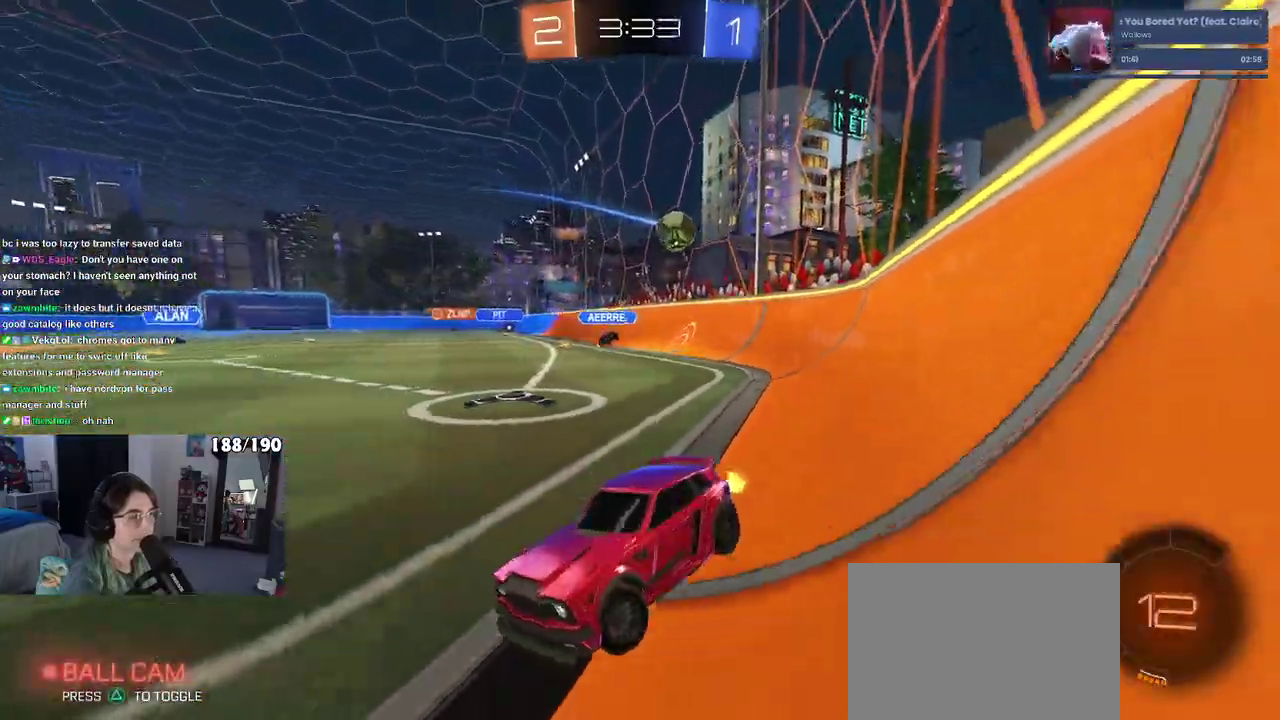
{"buttons": ["R2"], "left_stick": "left", "right_stick": "center", "events": [[167, "left_stick", "center"], [233, "left_stick", "left"]]}
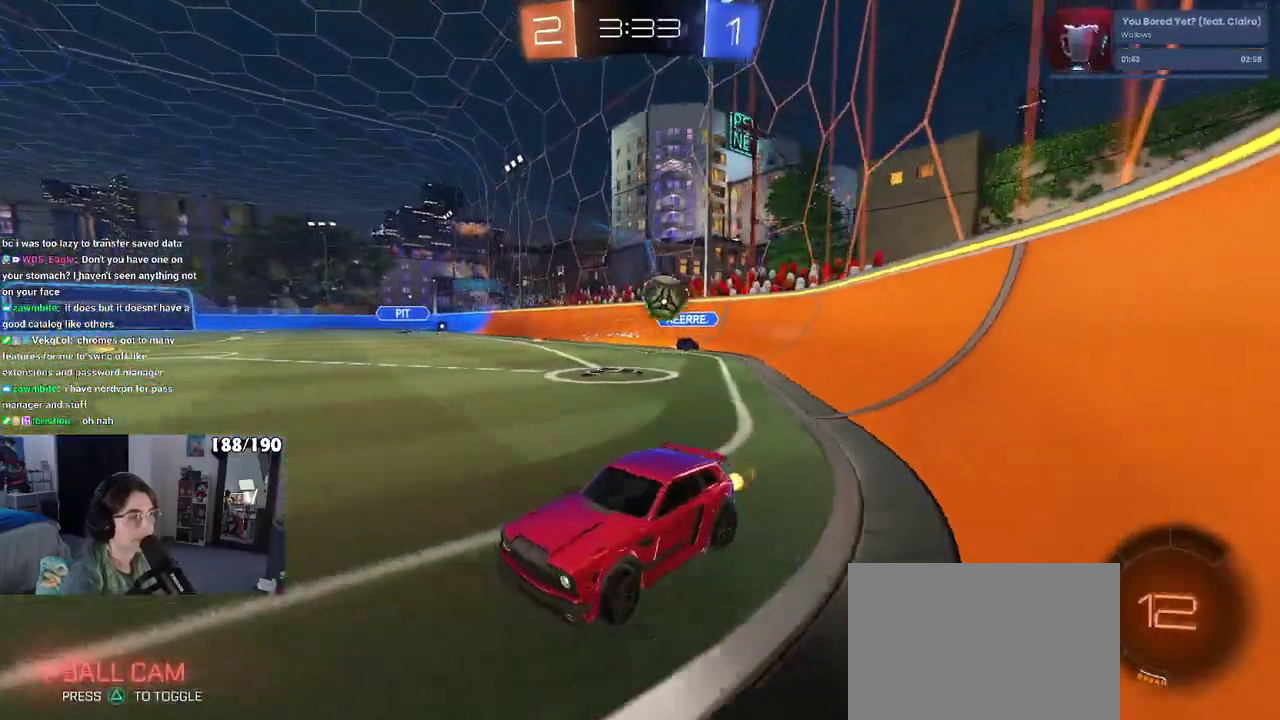
{"buttons": ["R2"], "left_stick": "left", "right_stick": "center", "events": [[200, "left_stick", "center"], [483, "left_stick", "left"]]}
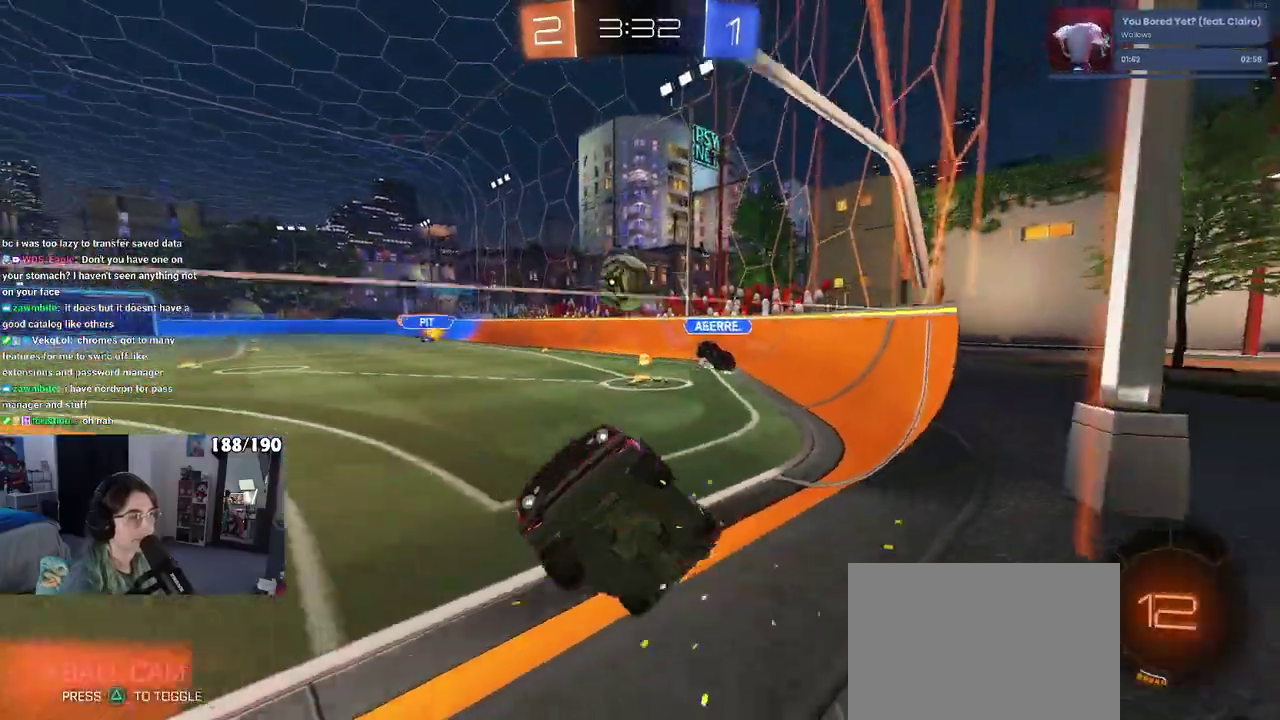
{"buttons": ["CROSS", "L1", "R2"], "left_stick": "down", "right_stick": "center", "events": [[83, "left_stick", "center"], [400, "left_stick", "down"], [433, "CROSS", "down"], [483, "L1", "down"]]}
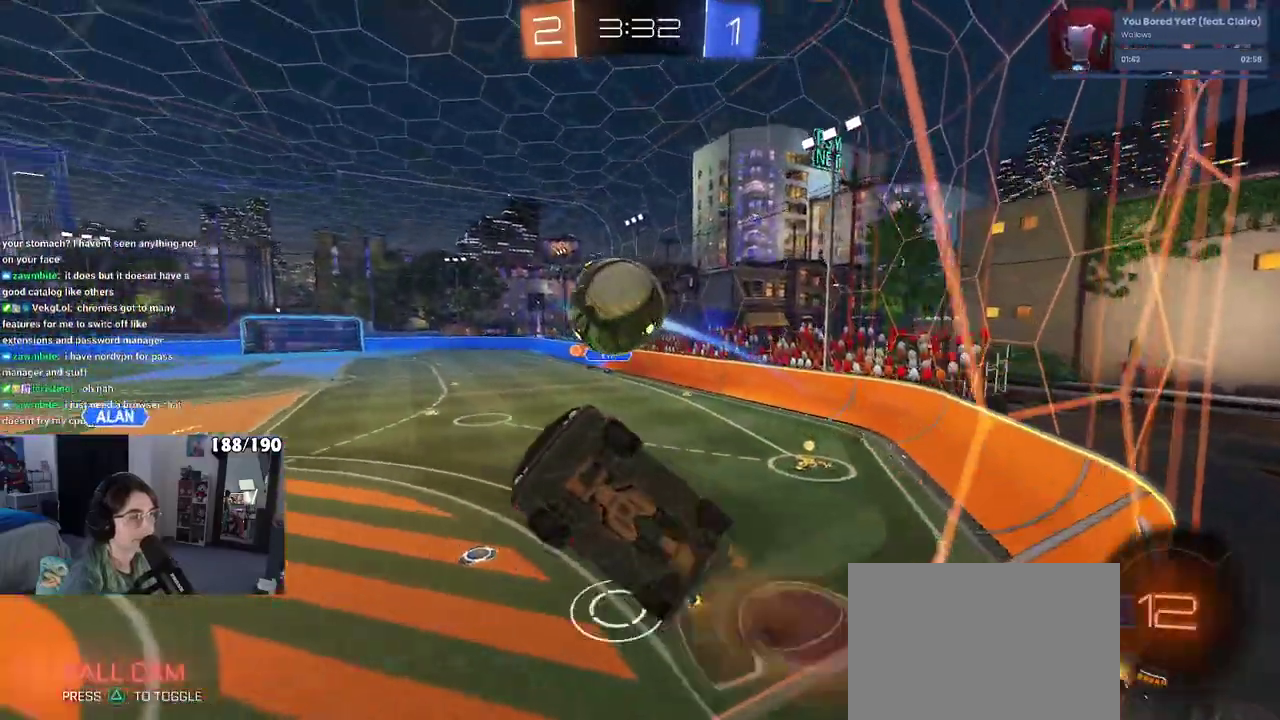
{"buttons": [], "left_stick": "center", "right_stick": "center", "events": [[83, "CROSS", "up"], [83, "R2", "up"], [117, "R1", "down"], [117, "left_stick", "down-right"], [150, "L1", "up"], [200, "left_stick", "up"], [267, "CROSS", "down"], [333, "CROSS", "up"], [333, "R1", "up"], [367, "left_stick", "center"]]}
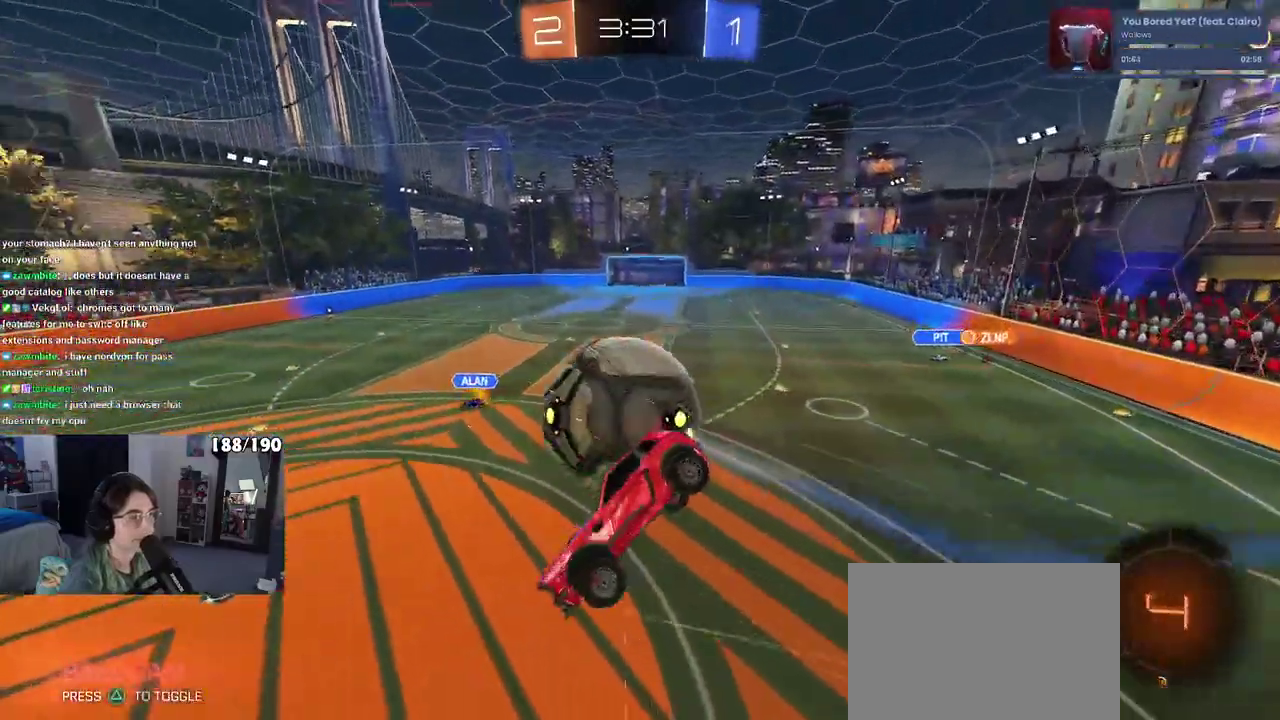
{"buttons": ["L1", "R1"], "left_stick": "up-right", "right_stick": "center"}
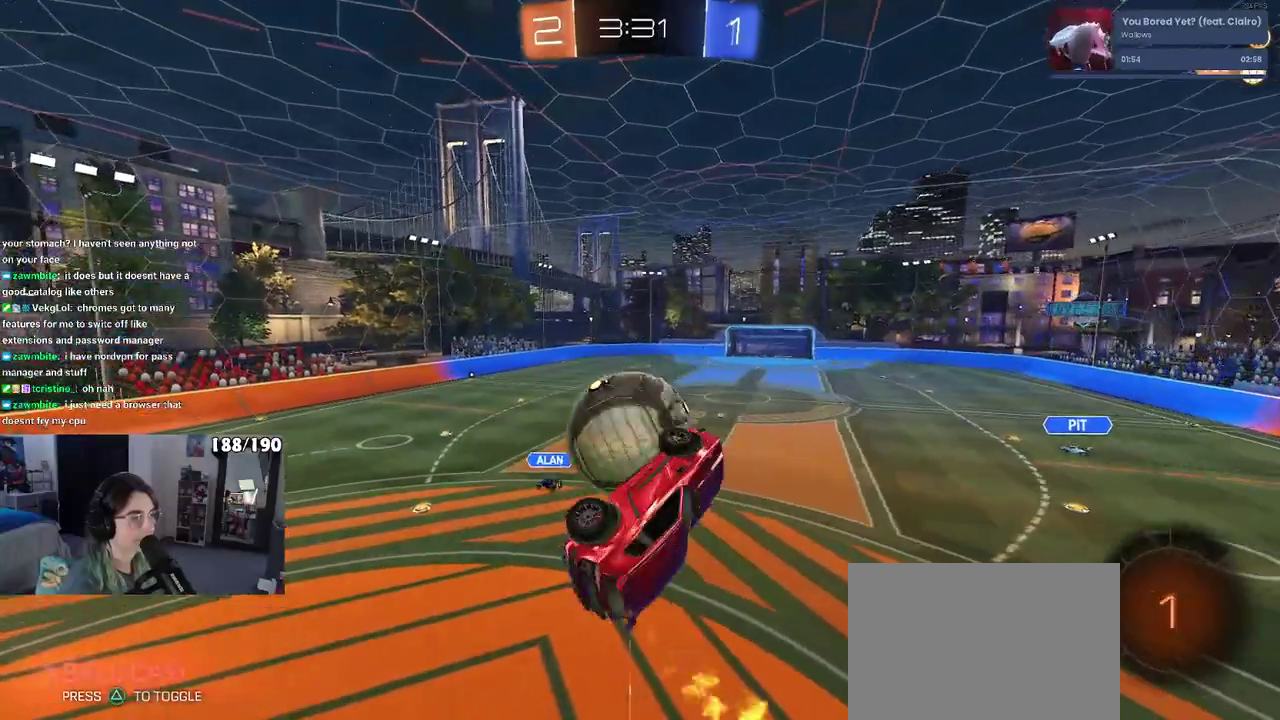
{"buttons": ["L1"], "left_stick": "left", "right_stick": "center"}